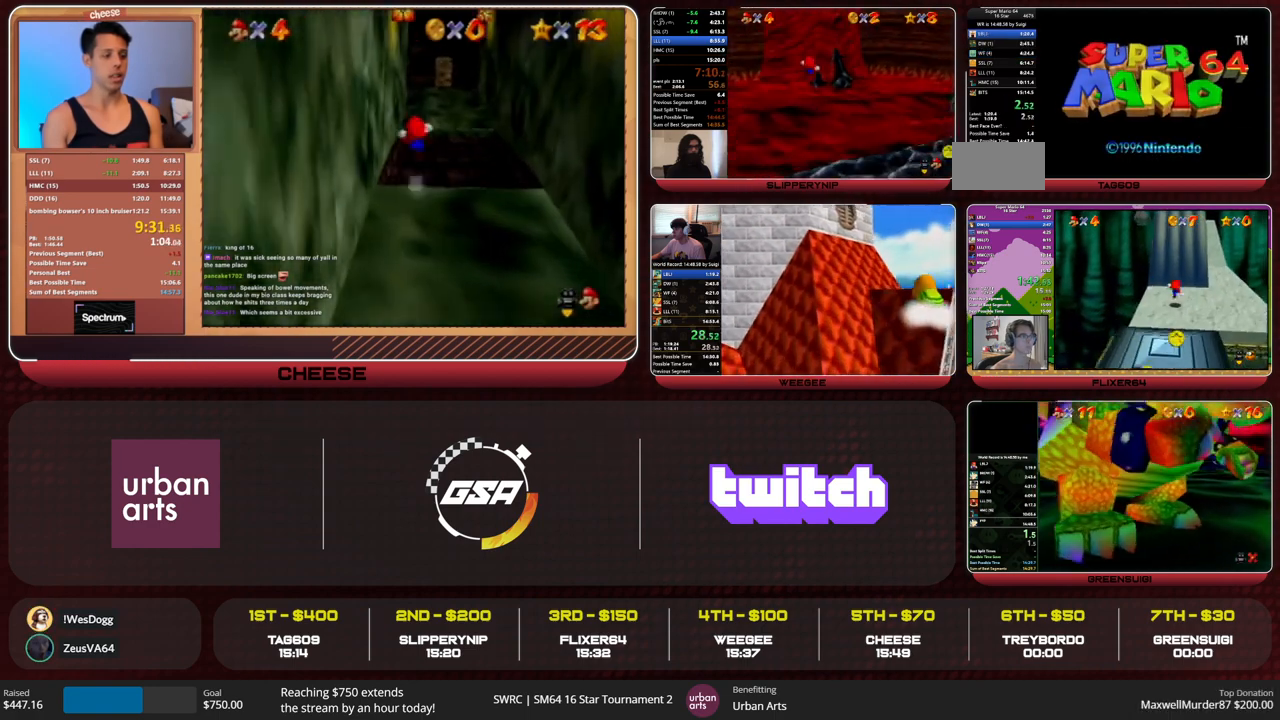
Gameplay with a controller (Nintendo layout); each line is a JSON object with the inputs held at the frame after it. "events" lists button and stick changes between this image and that frame as [ms after this image, input, new state], when the widget could be followed in between. Not read: L1 L3 R3.
{"buttons": [], "left_stick": "center", "events": []}
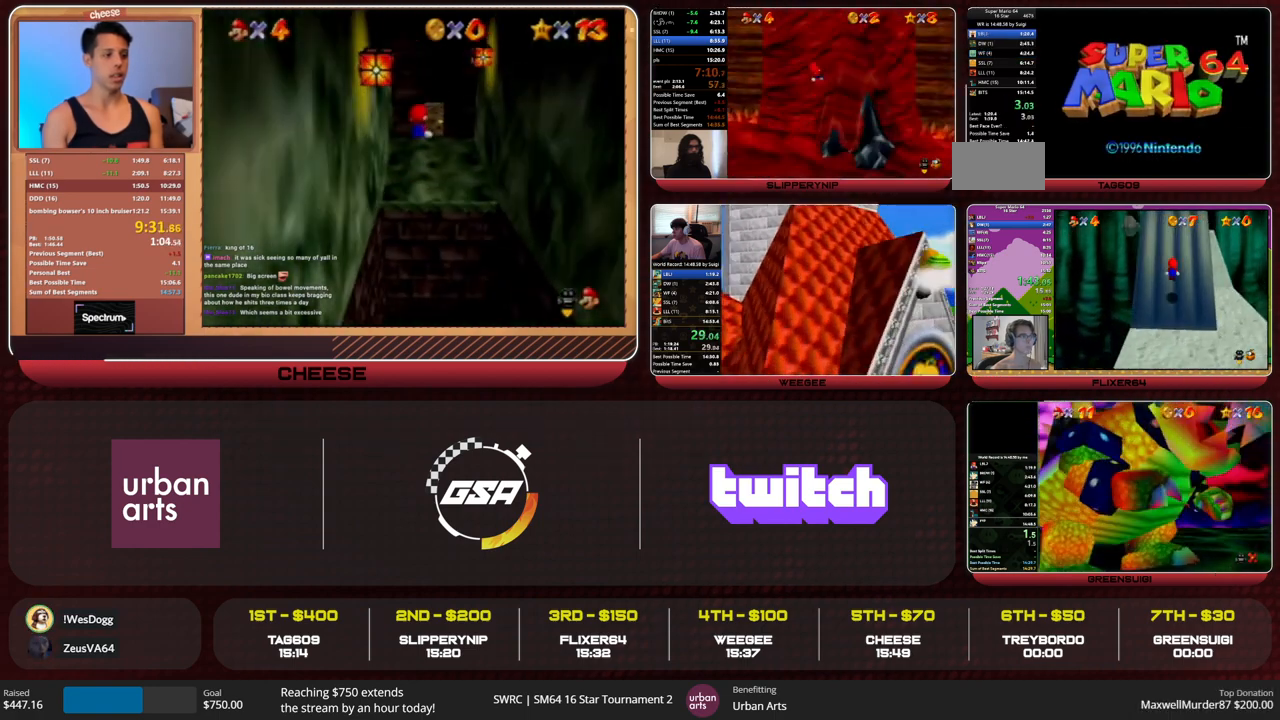
{"buttons": [], "left_stick": "center", "events": []}
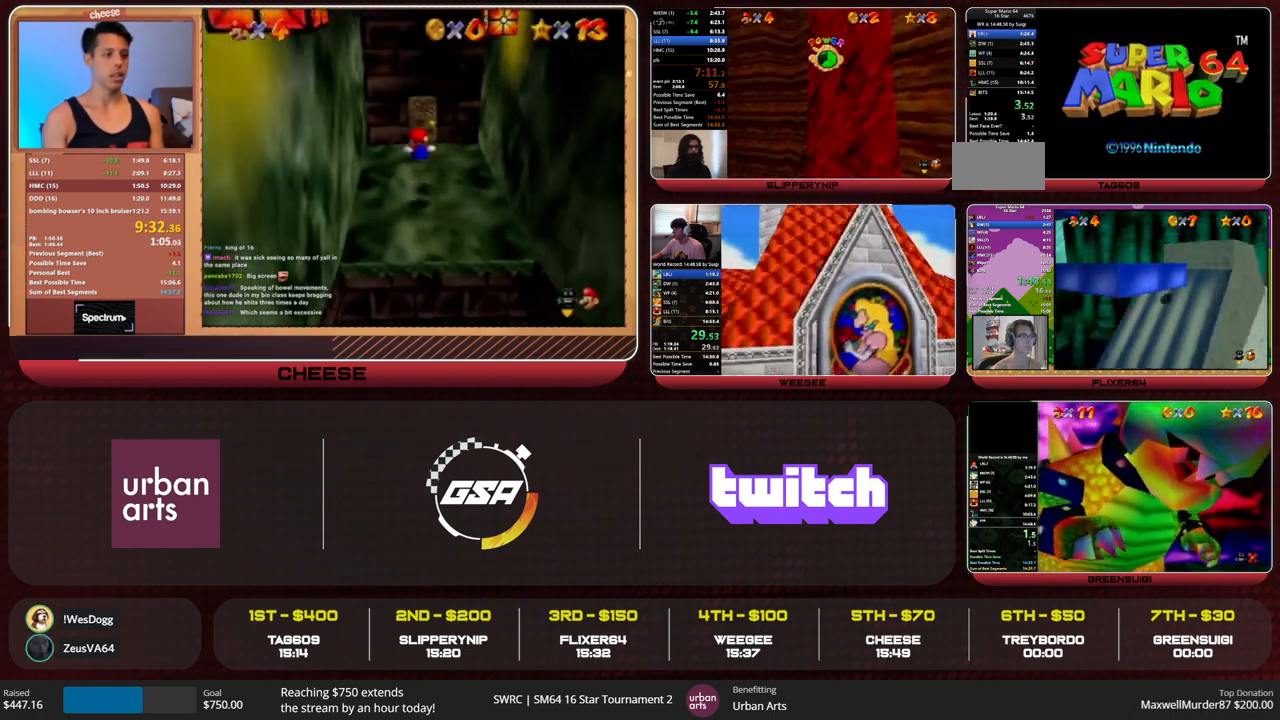
{"buttons": [], "left_stick": "center", "events": []}
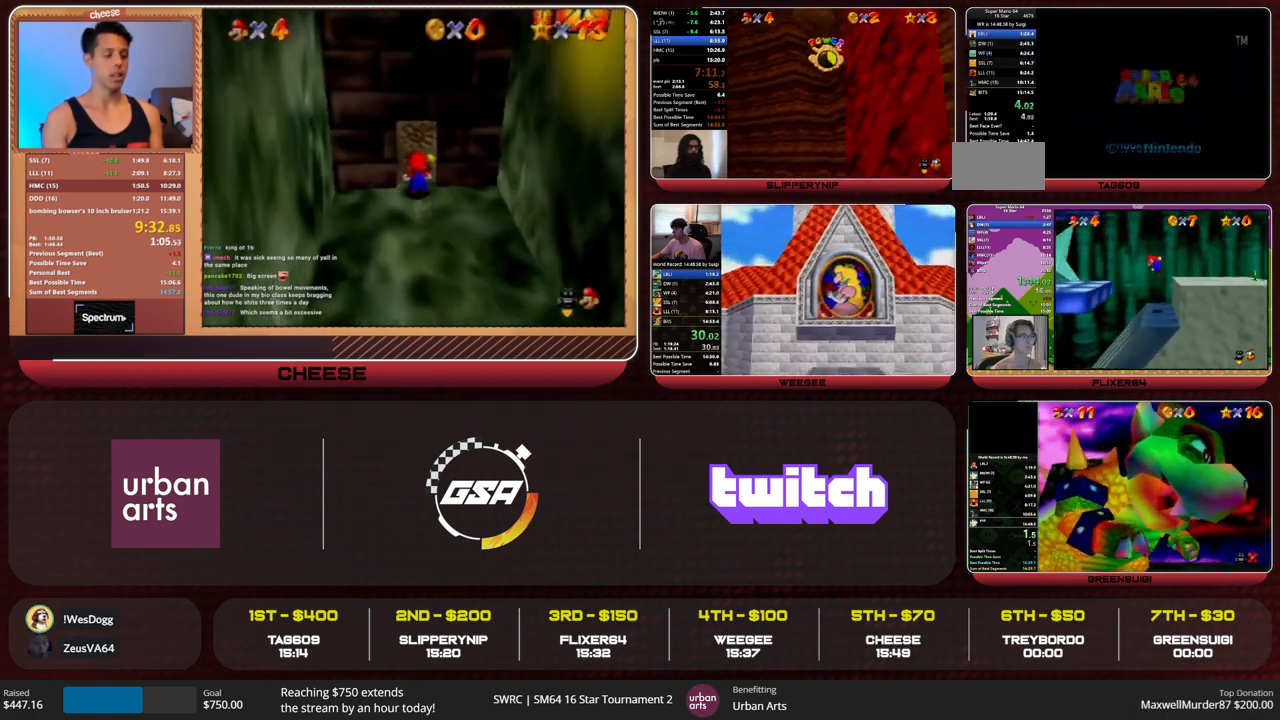
{"buttons": [], "left_stick": "center", "events": []}
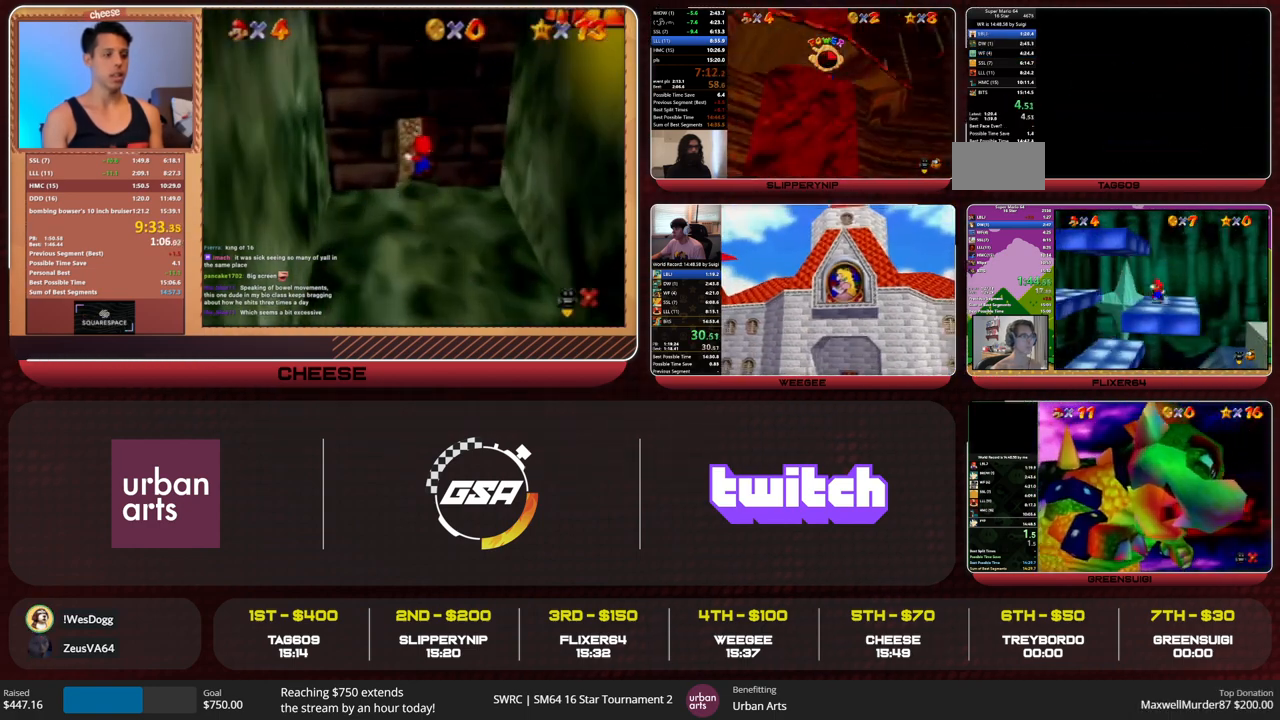
{"buttons": [], "left_stick": "center", "events": []}
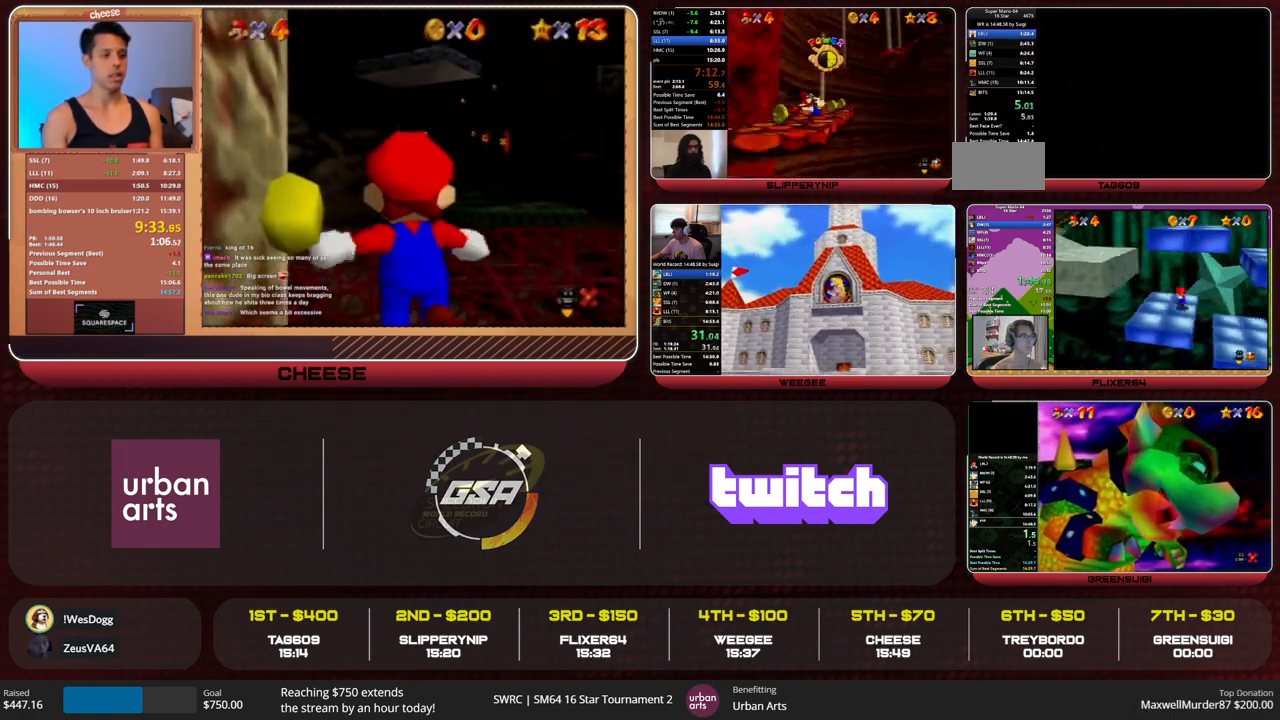
{"buttons": [], "left_stick": "center", "events": []}
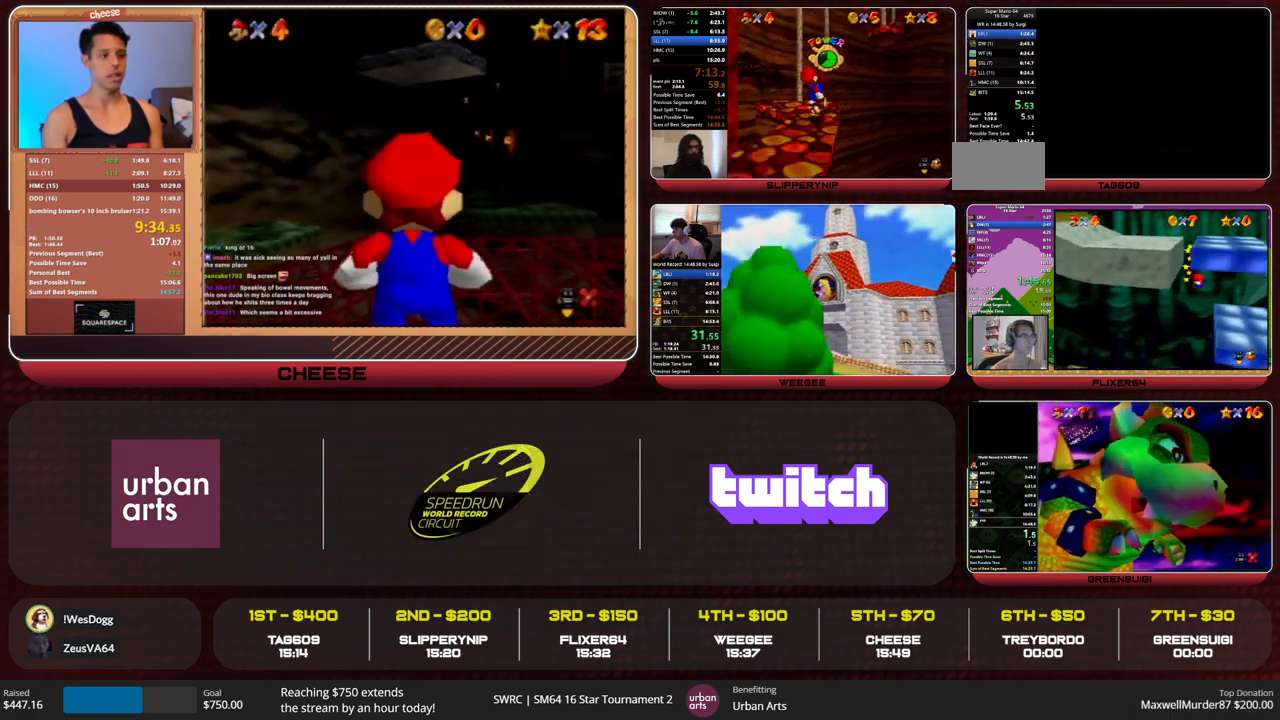
{"buttons": [], "left_stick": "center", "events": []}
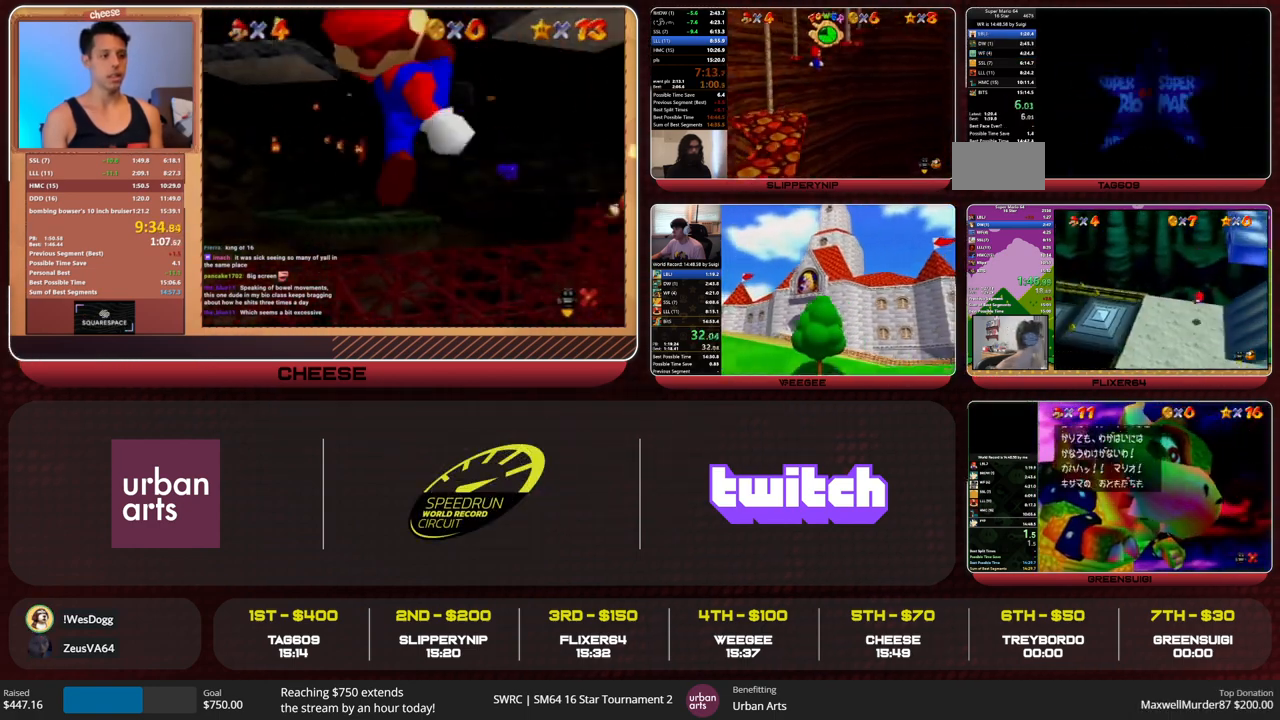
{"buttons": ["START"], "left_stick": "center", "events": [[300, "START", "down"], [333, "START", "up"], [400, "START", "down"], [433, "START", "up"], [500, "START", "down"]]}
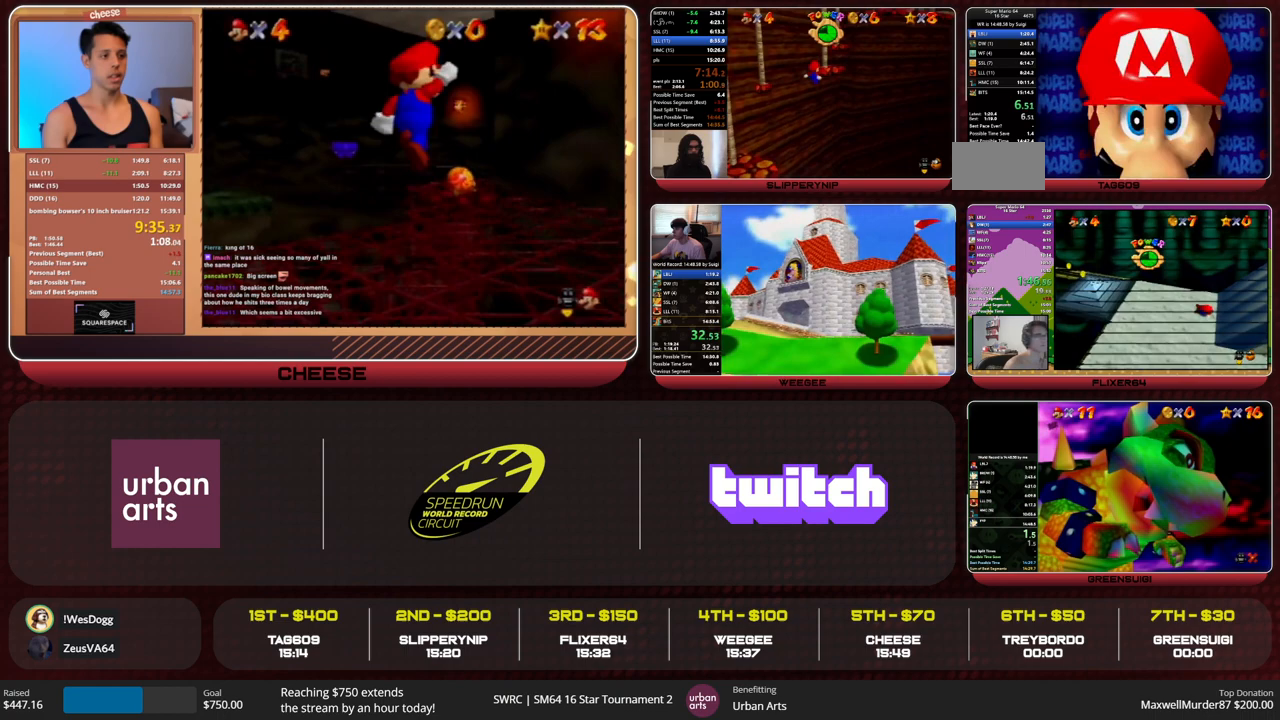
{"buttons": [], "left_stick": "center", "events": [[33, "START", "up"], [100, "START", "down"], [133, "START", "up"], [233, "START", "down"], [267, "START", "up"]]}
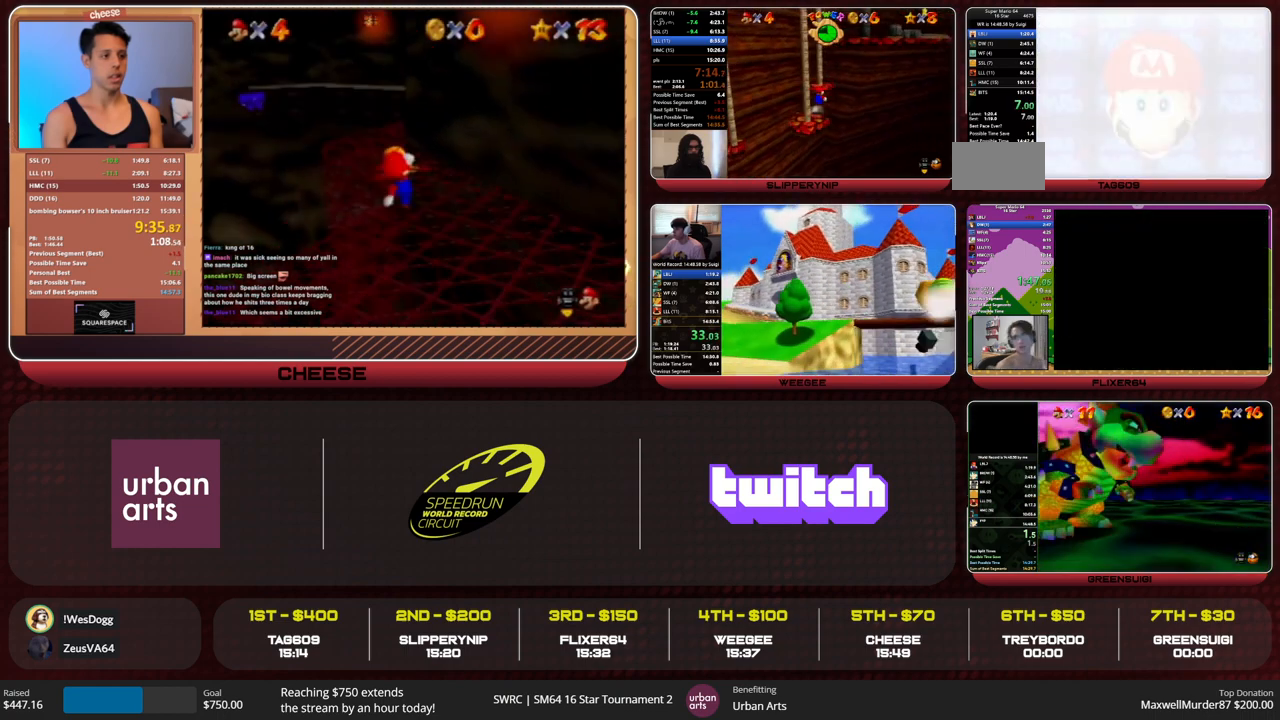
{"buttons": ["A", "B"], "left_stick": "center", "events": [[400, "A", "down"], [400, "B", "down"]]}
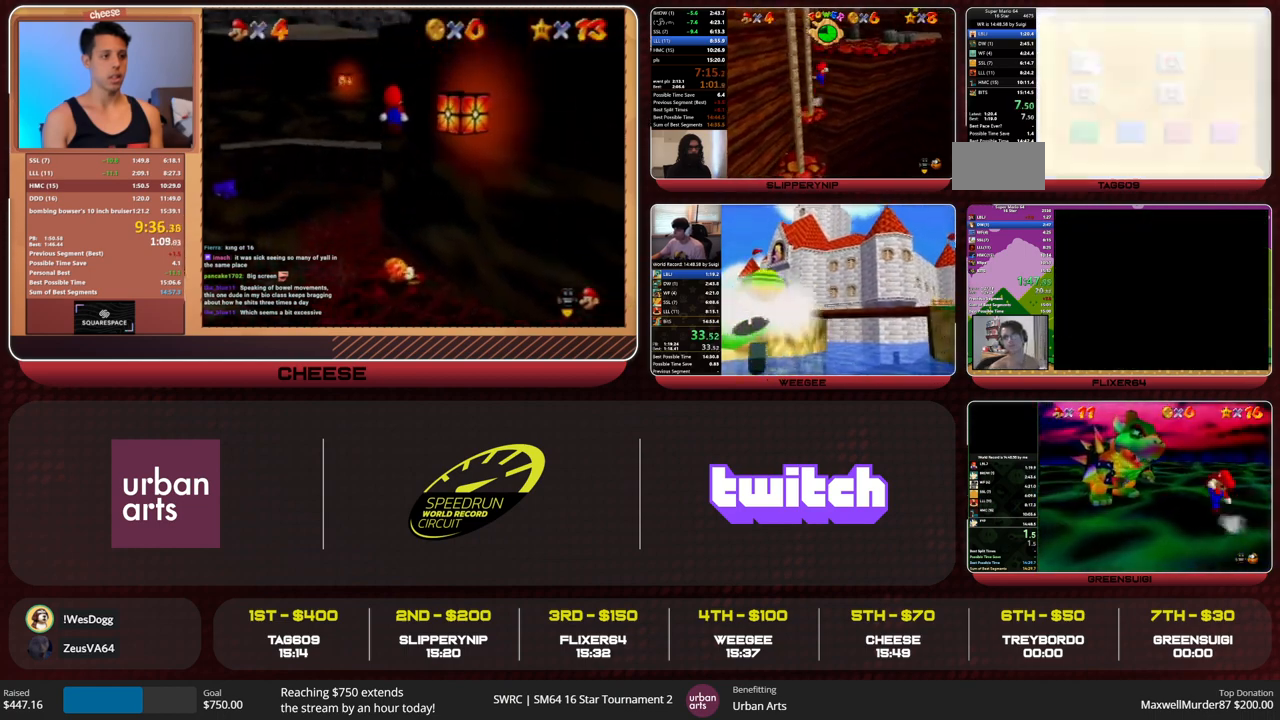
{"buttons": ["A", "B"], "left_stick": "center", "events": []}
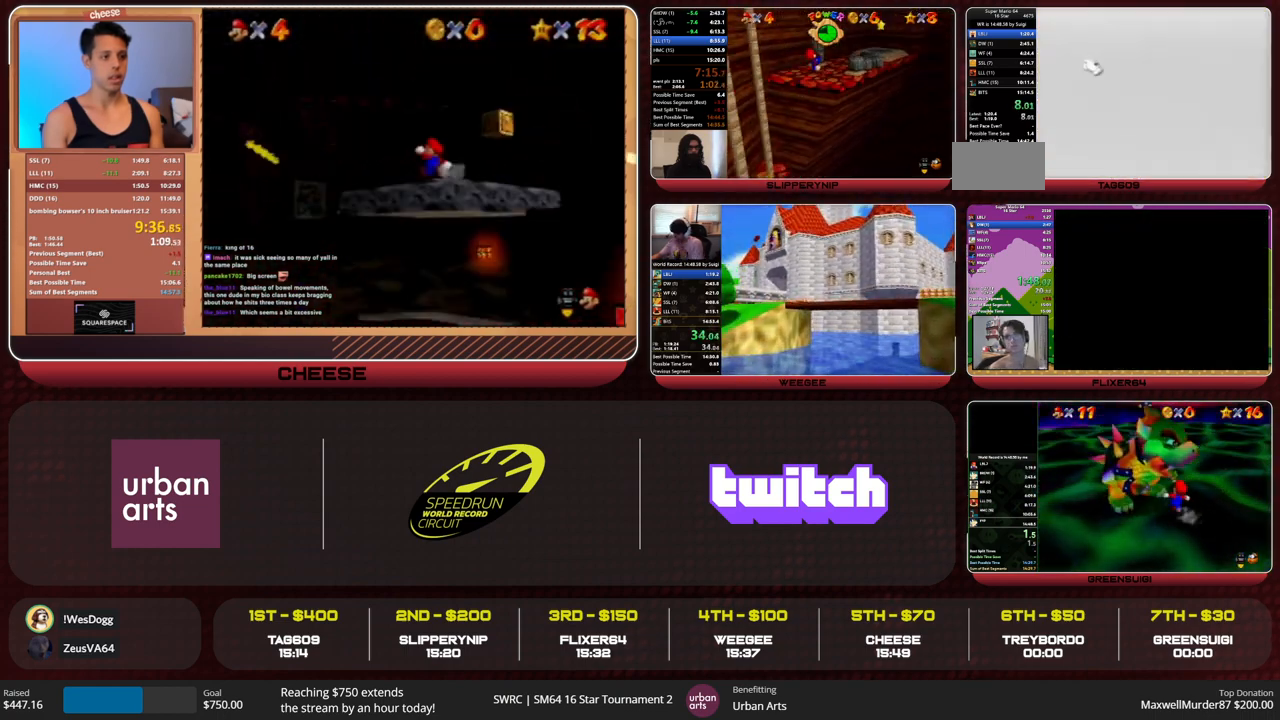
{"buttons": [], "left_stick": "center", "events": [[67, "A", "up"], [67, "B", "up"]]}